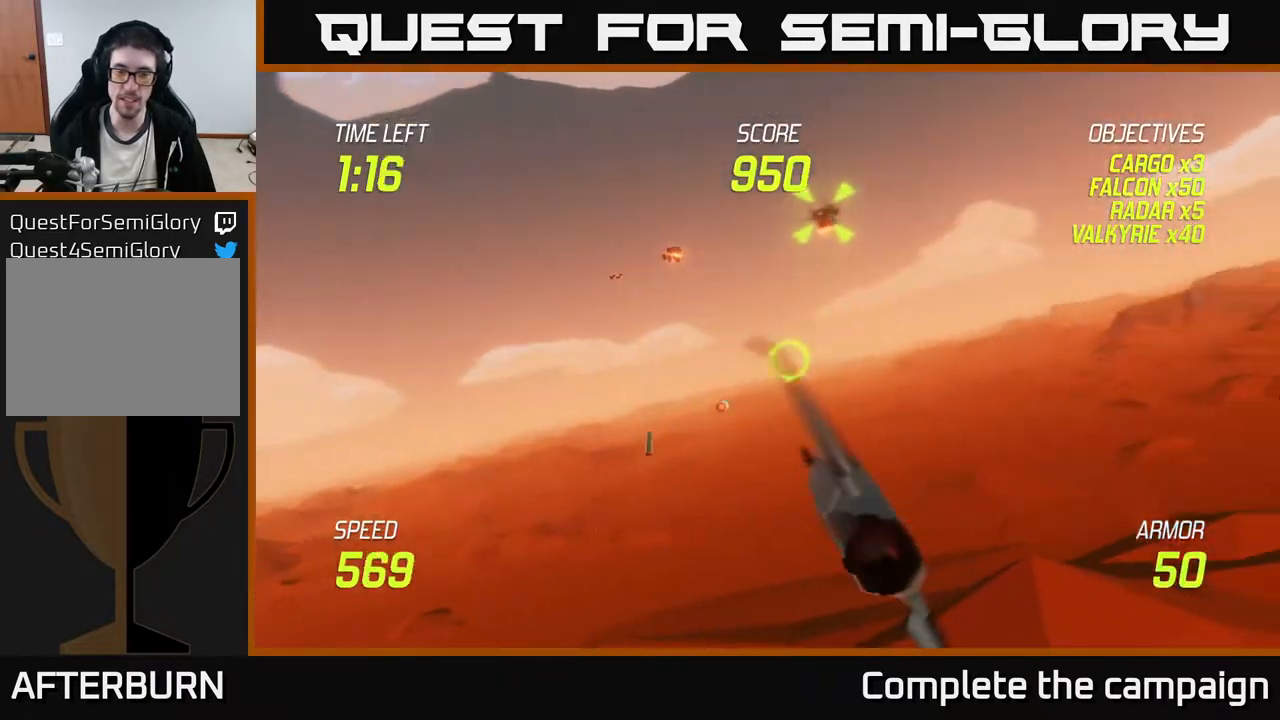
Gameplay with a controller (Xbox layout); each line is a JSON object with the inputs held at the frame after it. "events" lists button and stick changes between this image and that frame as [ms after this image, input, new state], when the widget could be followed in between. Not read: right_stick.
{"buttons": [], "left_stick": "right", "events": [[267, "left_stick", "right"], [317, "R2", "up"]]}
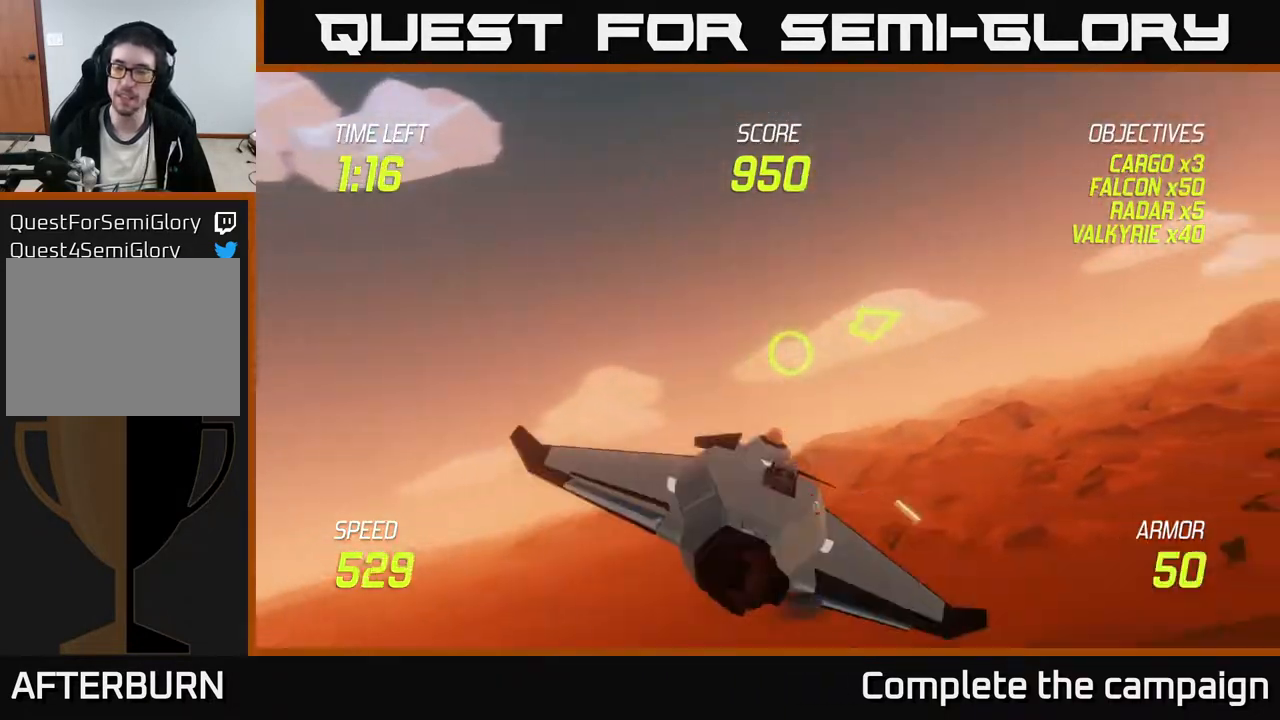
{"buttons": [], "left_stick": "right", "events": []}
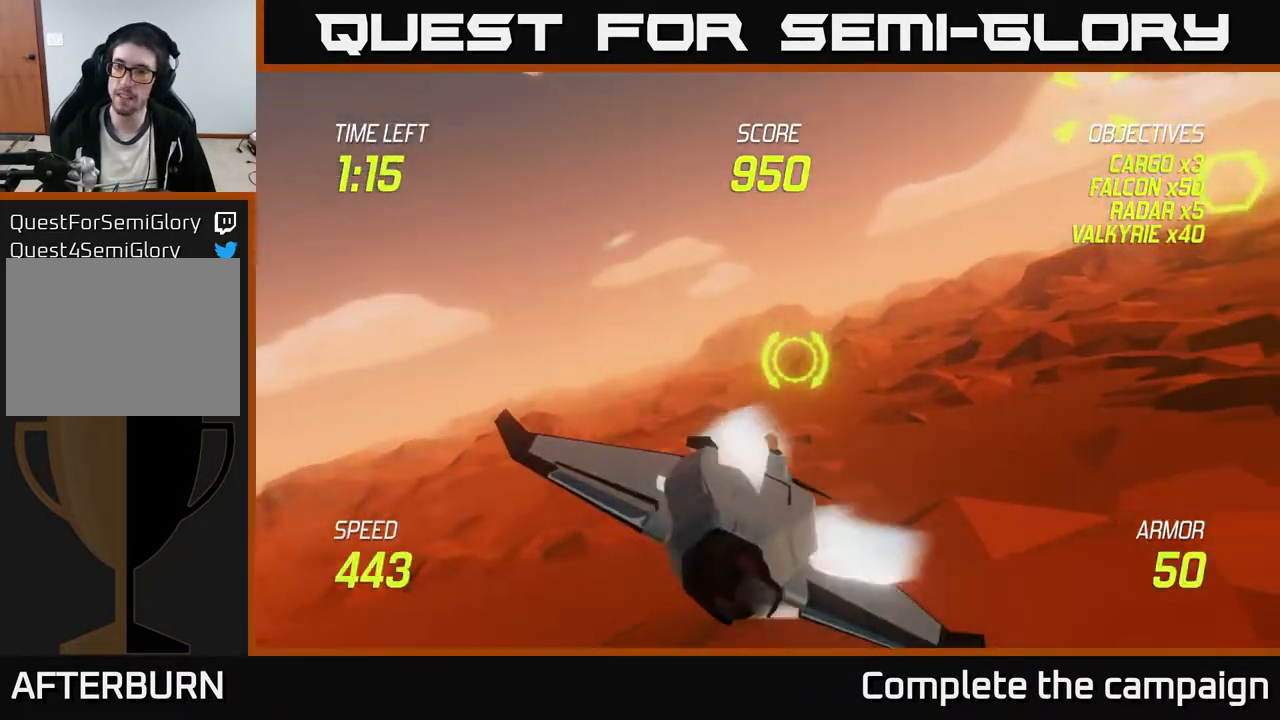
{"buttons": ["L2"], "left_stick": "right", "events": [[150, "left_stick", "up-right"], [233, "L2", "down"], [417, "left_stick", "right"]]}
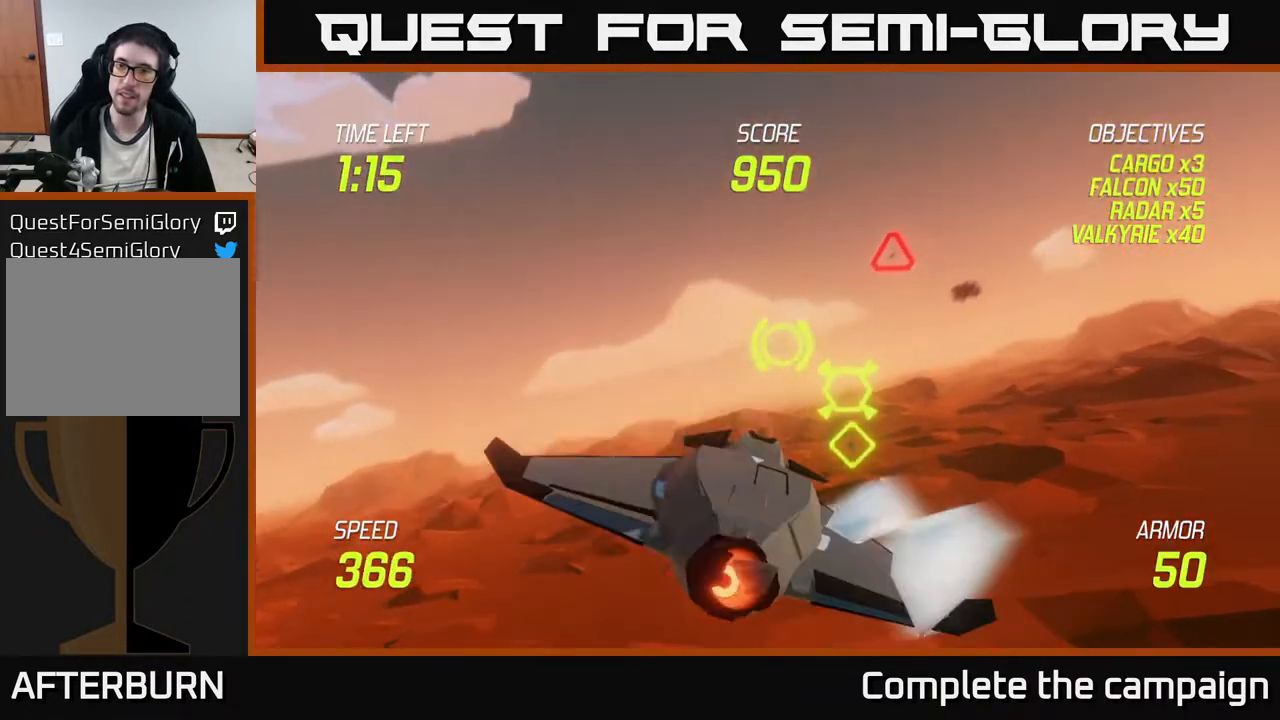
{"buttons": ["L2"], "left_stick": "up-right", "events": [[350, "left_stick", "up-right"]]}
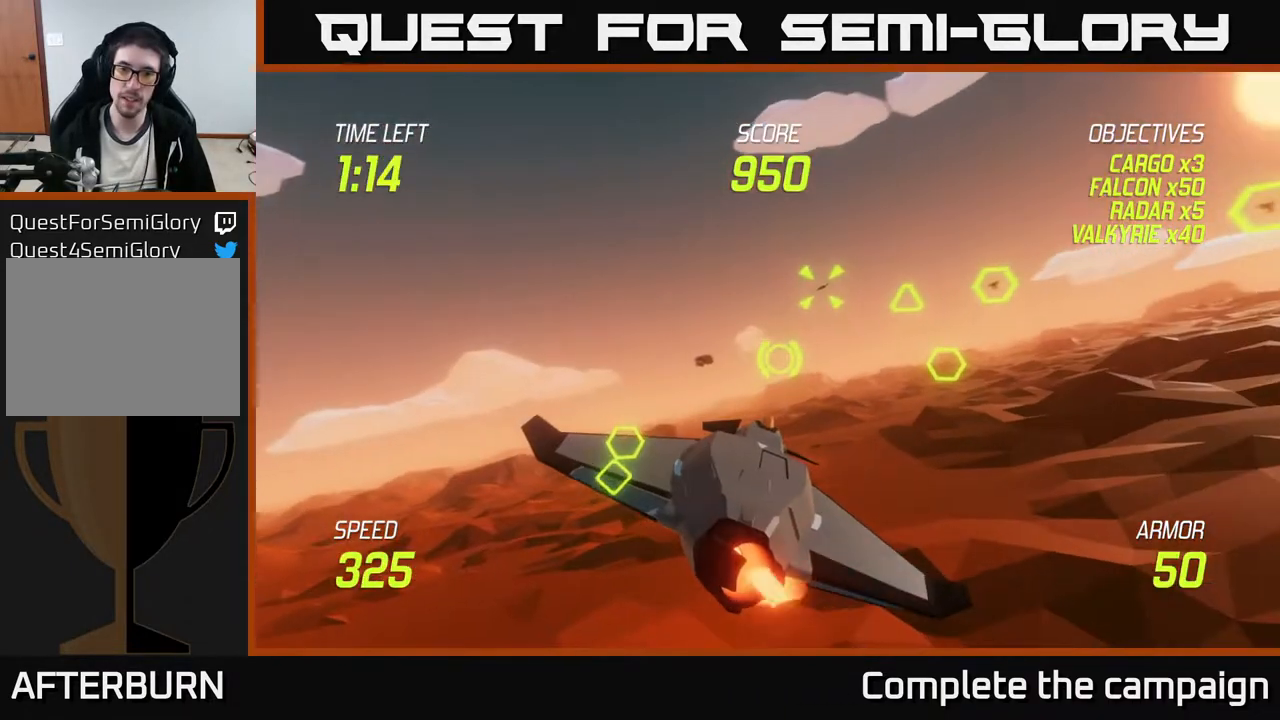
{"buttons": ["R2"], "left_stick": "right", "events": [[117, "R2", "down"], [183, "left_stick", "right"], [333, "L2", "up"]]}
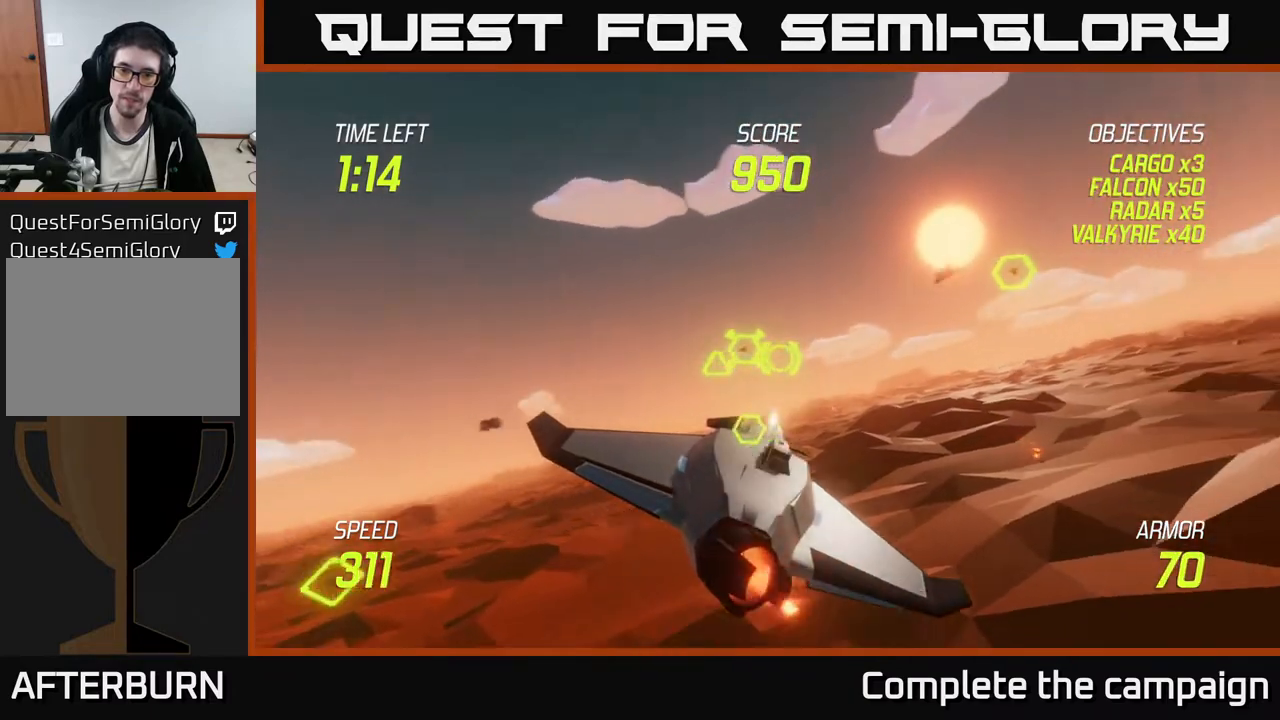
{"buttons": ["L2"], "left_stick": "left", "events": [[150, "L2", "down"], [150, "R2", "up"], [150, "left_stick", "left"], [283, "L2", "up"], [333, "L2", "down"]]}
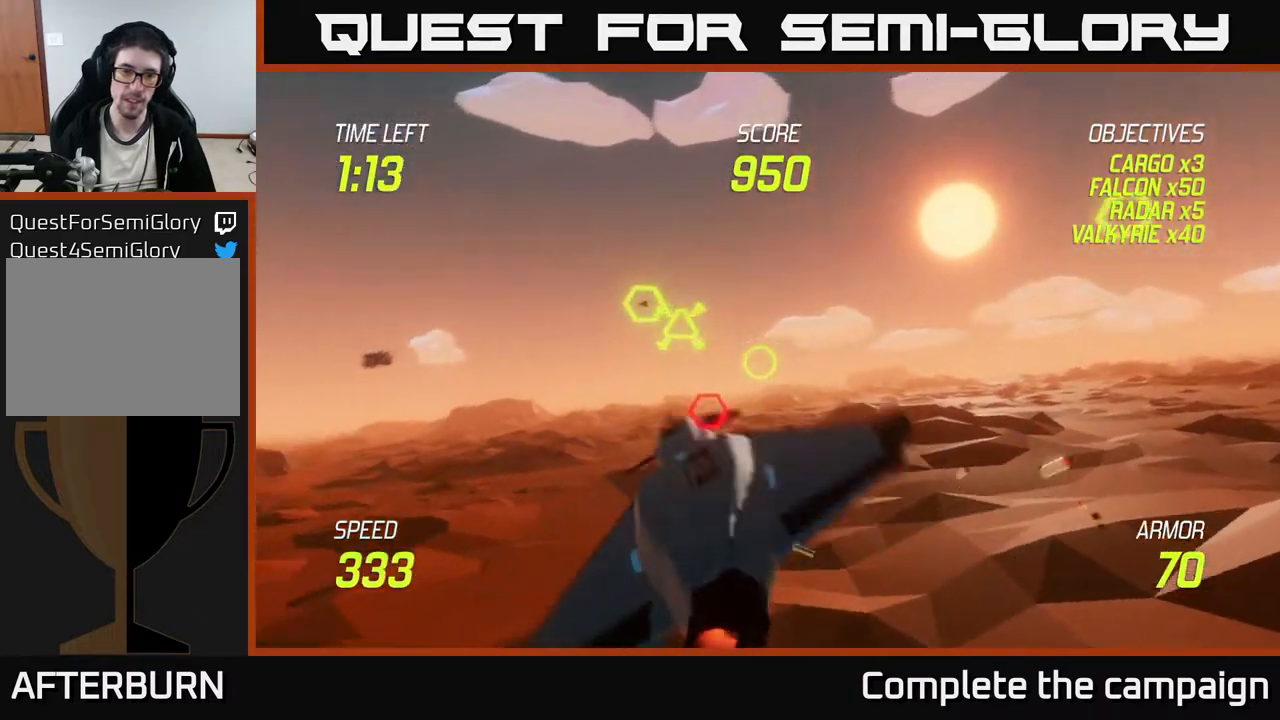
{"buttons": ["R2"], "left_stick": "left", "events": [[67, "R2", "down"], [67, "left_stick", "up-left"], [233, "L2", "up"], [233, "left_stick", "up"], [450, "left_stick", "left"]]}
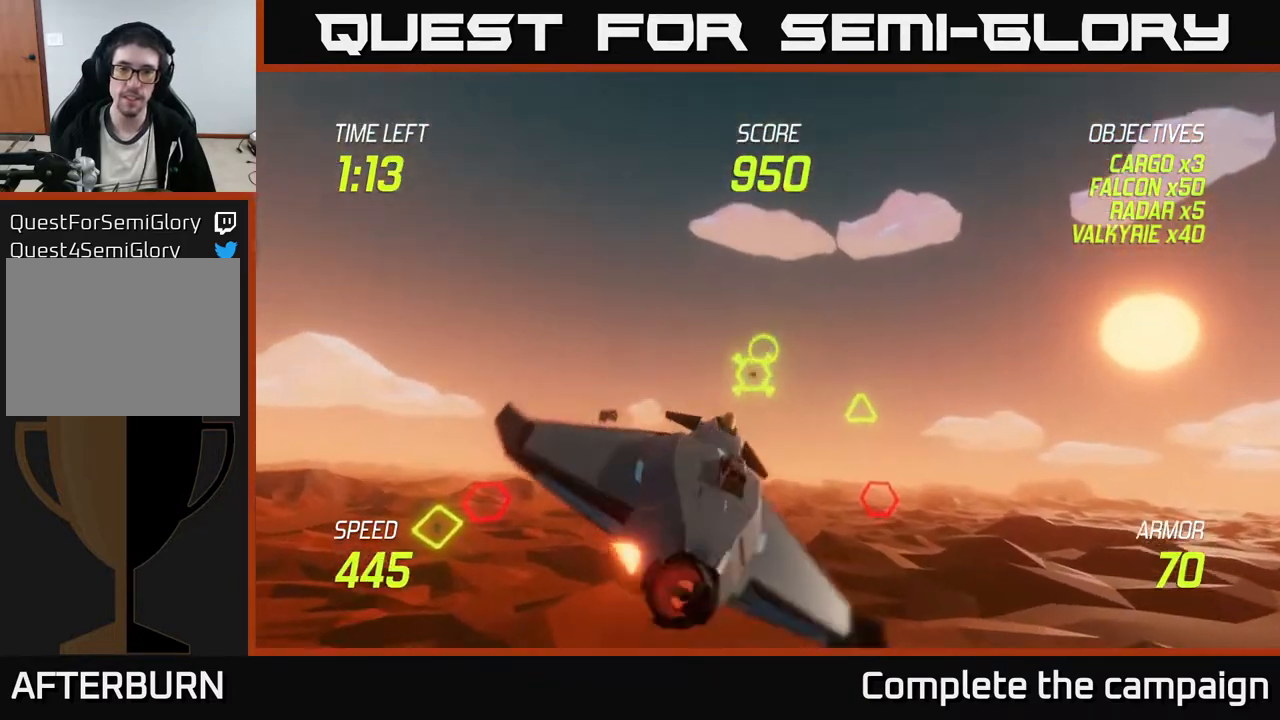
{"buttons": ["R2"], "left_stick": "down-right", "events": [[133, "left_stick", "center"], [400, "left_stick", "down"], [467, "left_stick", "down-right"]]}
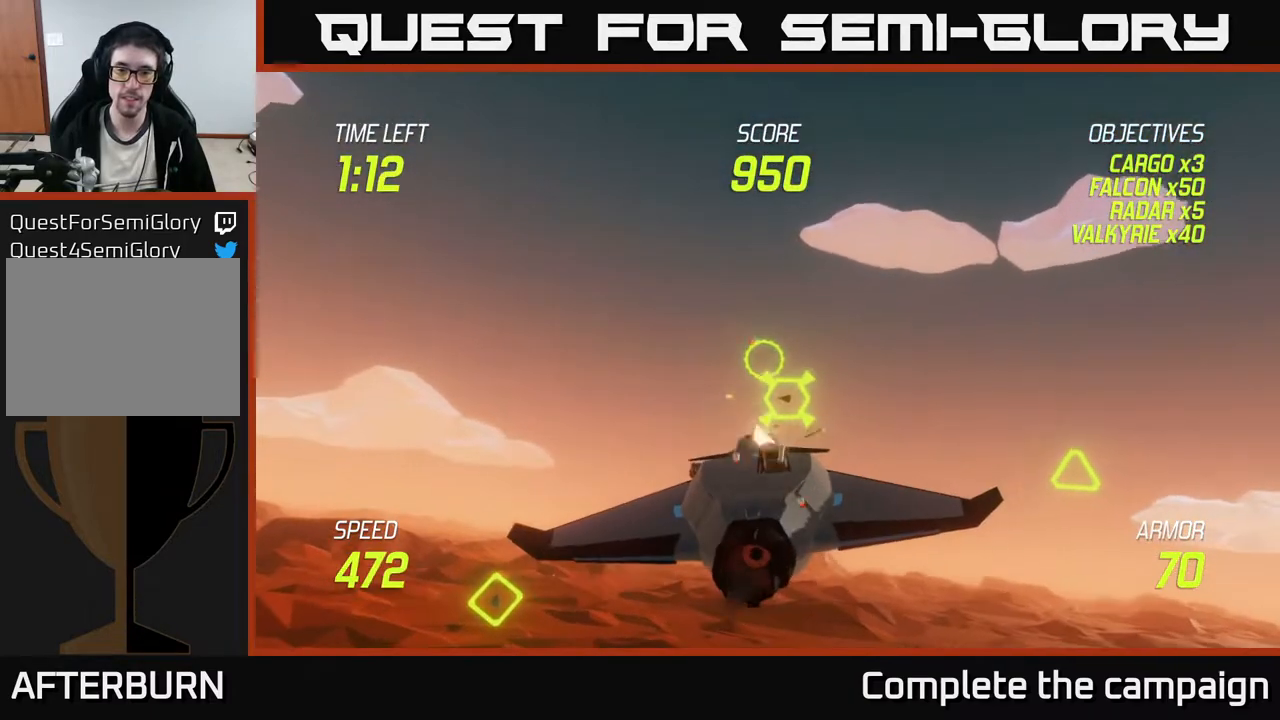
{"buttons": ["R2"], "left_stick": "center", "events": [[17, "left_stick", "center"], [67, "left_stick", "left"], [233, "left_stick", "center"], [367, "left_stick", "left"], [500, "left_stick", "center"]]}
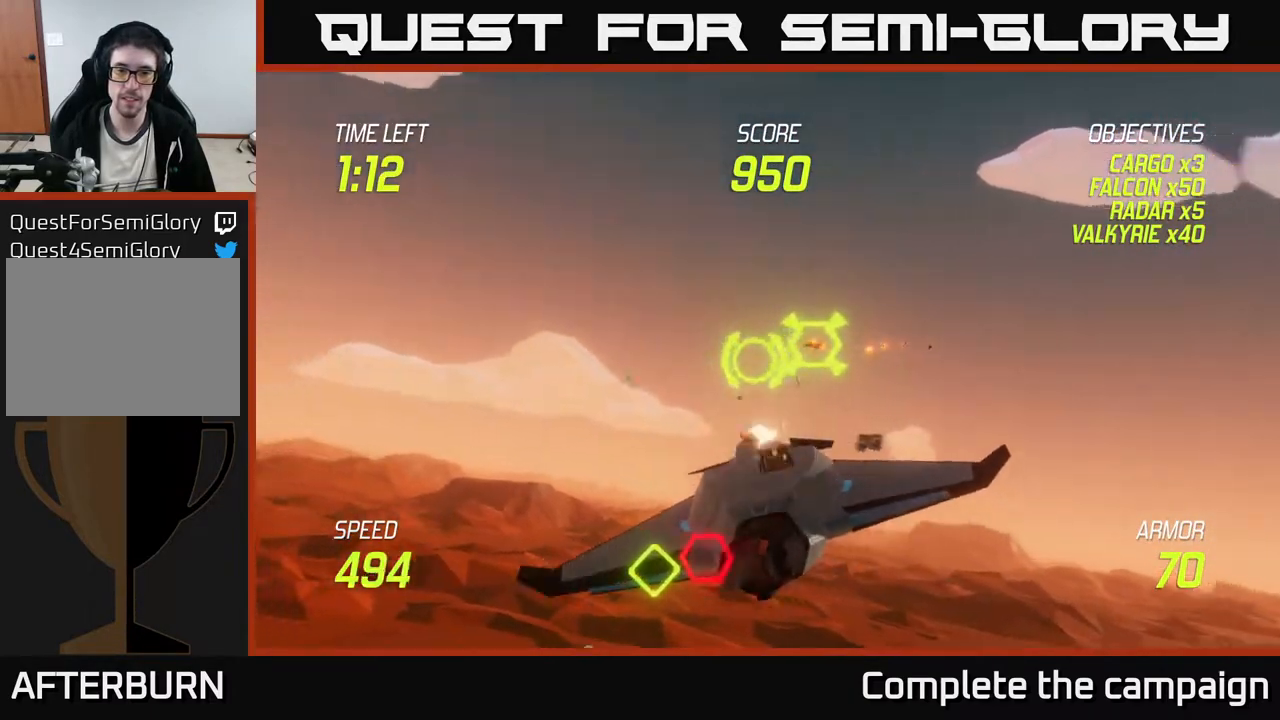
{"buttons": [], "left_stick": "down", "events": [[167, "left_stick", "left"], [283, "left_stick", "down-left"], [333, "R2", "up"], [367, "L2", "down"], [417, "left_stick", "down"], [450, "L2", "up"]]}
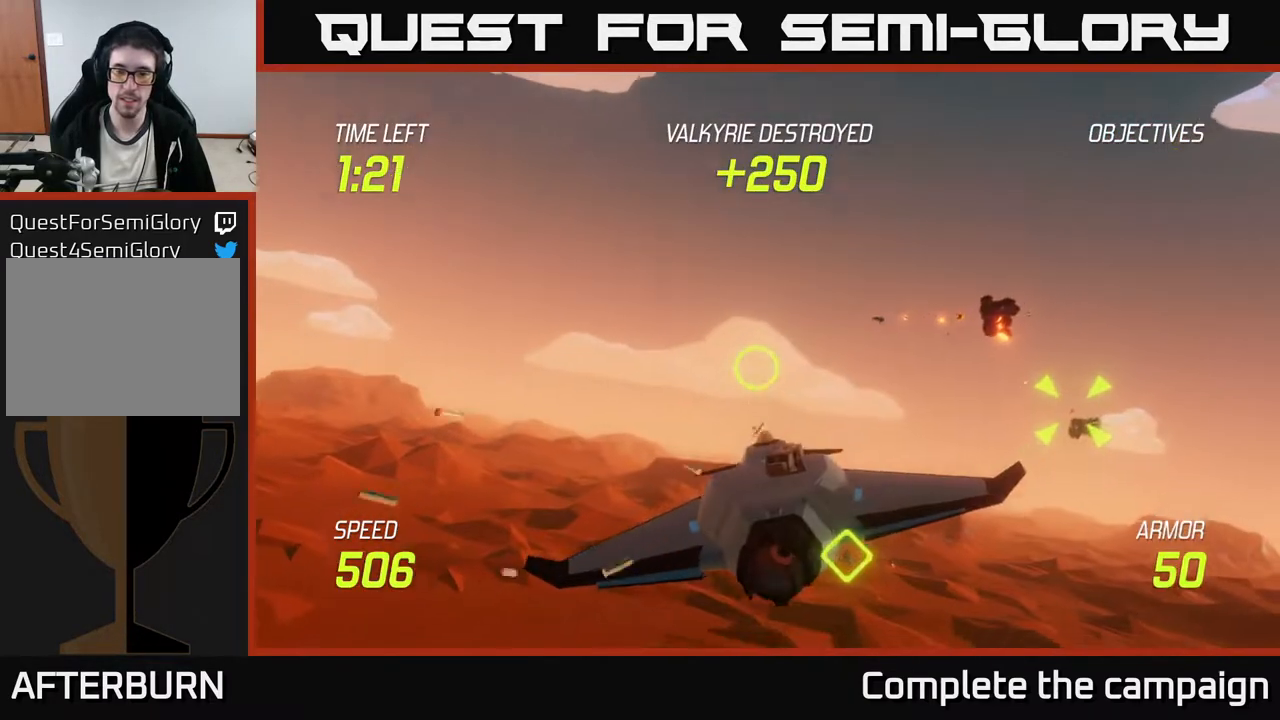
{"buttons": ["L2"], "left_stick": "right", "events": [[33, "L2", "down"], [50, "left_stick", "down-right"], [150, "L2", "up"], [200, "L2", "down"], [200, "left_stick", "right"]]}
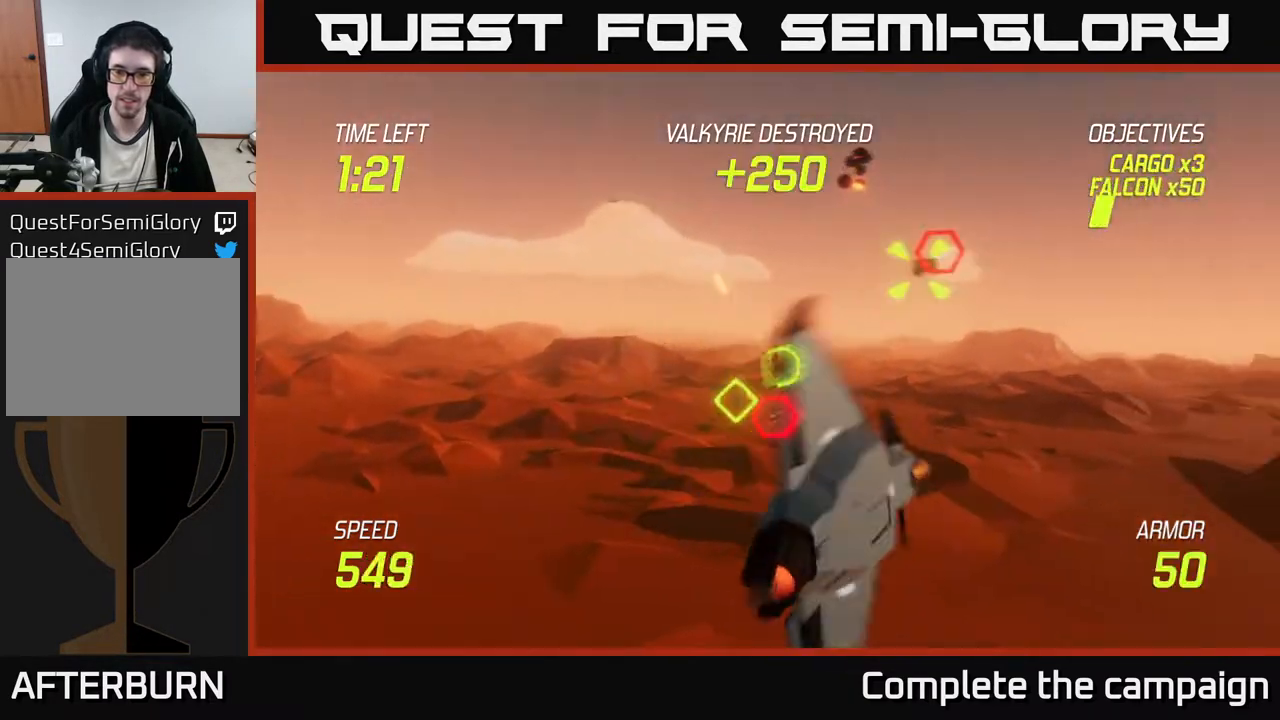
{"buttons": ["L2", "R2"], "left_stick": "left", "events": [[33, "left_stick", "left"], [150, "left_stick", "down"], [283, "left_stick", "down-left"], [367, "R2", "down"], [450, "left_stick", "left"]]}
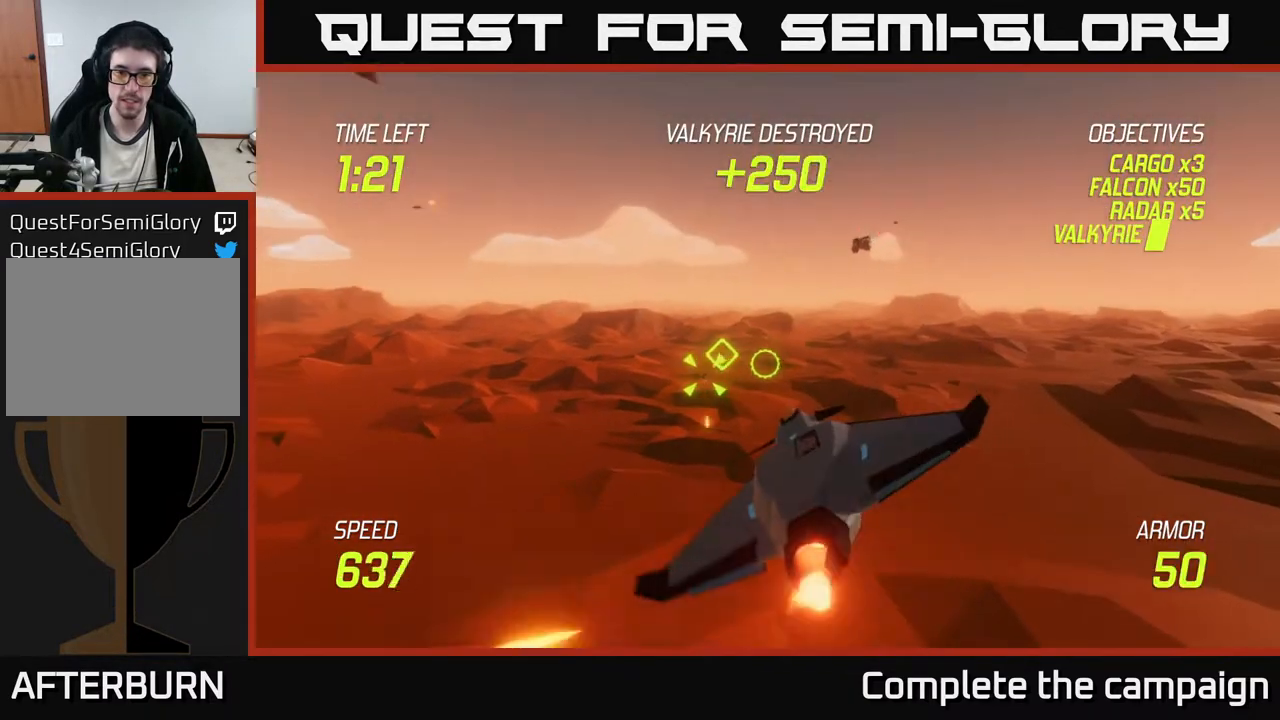
{"buttons": ["R2"], "left_stick": "left", "events": [[17, "L2", "up"]]}
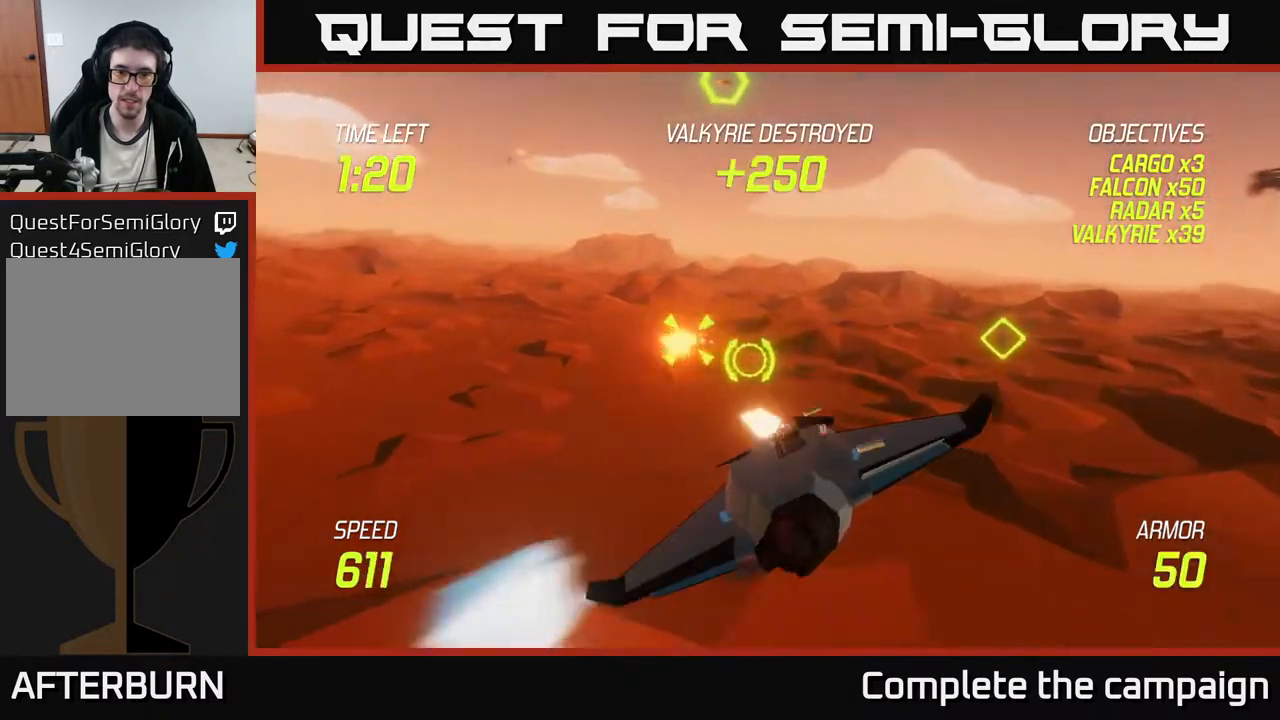
{"buttons": ["L2"], "left_stick": "right", "events": [[150, "L2", "down"], [167, "R2", "up"], [167, "left_stick", "right"], [267, "L2", "up"], [333, "L2", "down"], [417, "L2", "up"], [500, "L2", "down"]]}
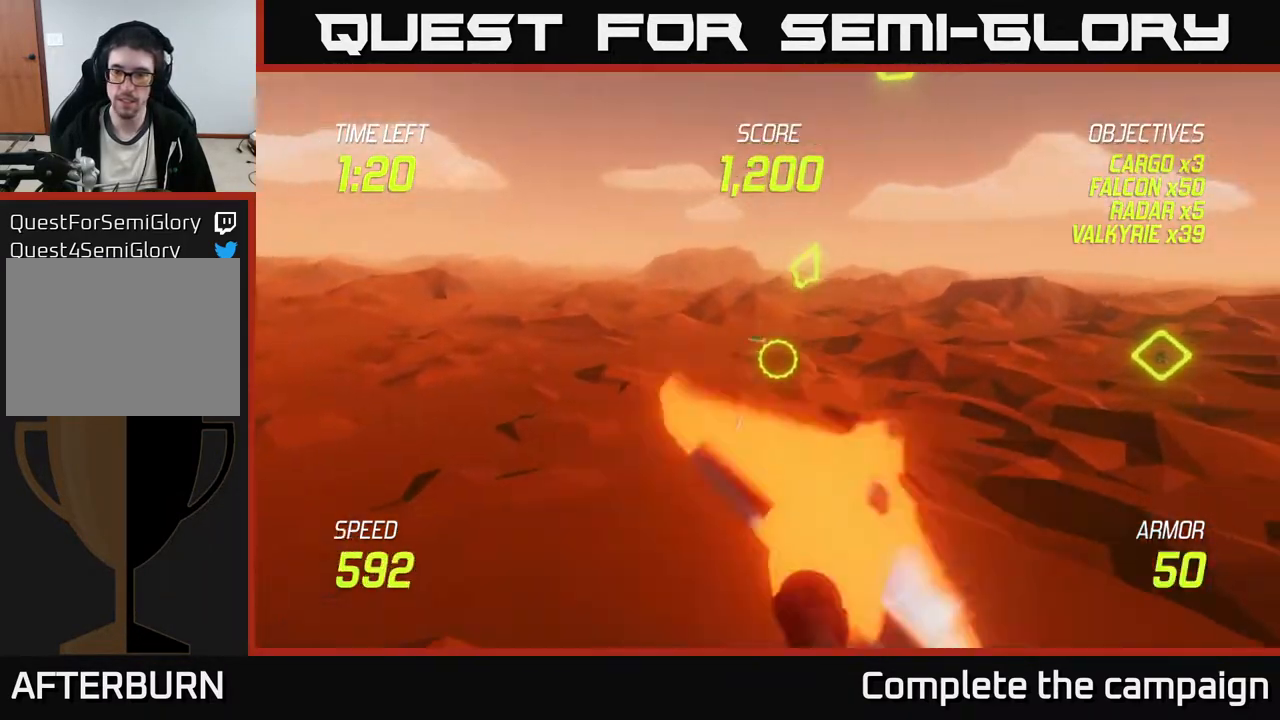
{"buttons": [], "left_stick": "right", "events": [[100, "L2", "up"], [117, "R2", "down"], [283, "left_stick", "up-right"], [383, "R2", "up"], [417, "left_stick", "right"]]}
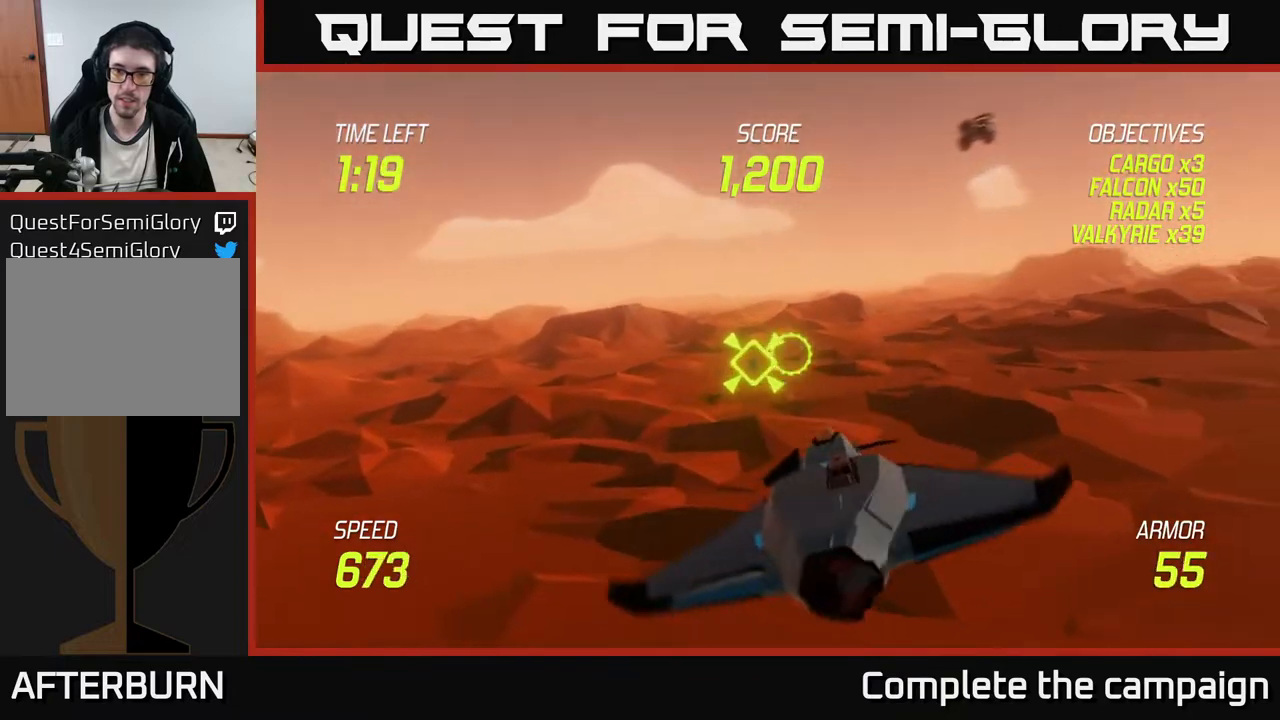
{"buttons": ["R2"], "left_stick": "left", "events": [[33, "left_stick", "up-right"], [233, "R2", "down"], [300, "left_stick", "up-left"], [433, "left_stick", "left"]]}
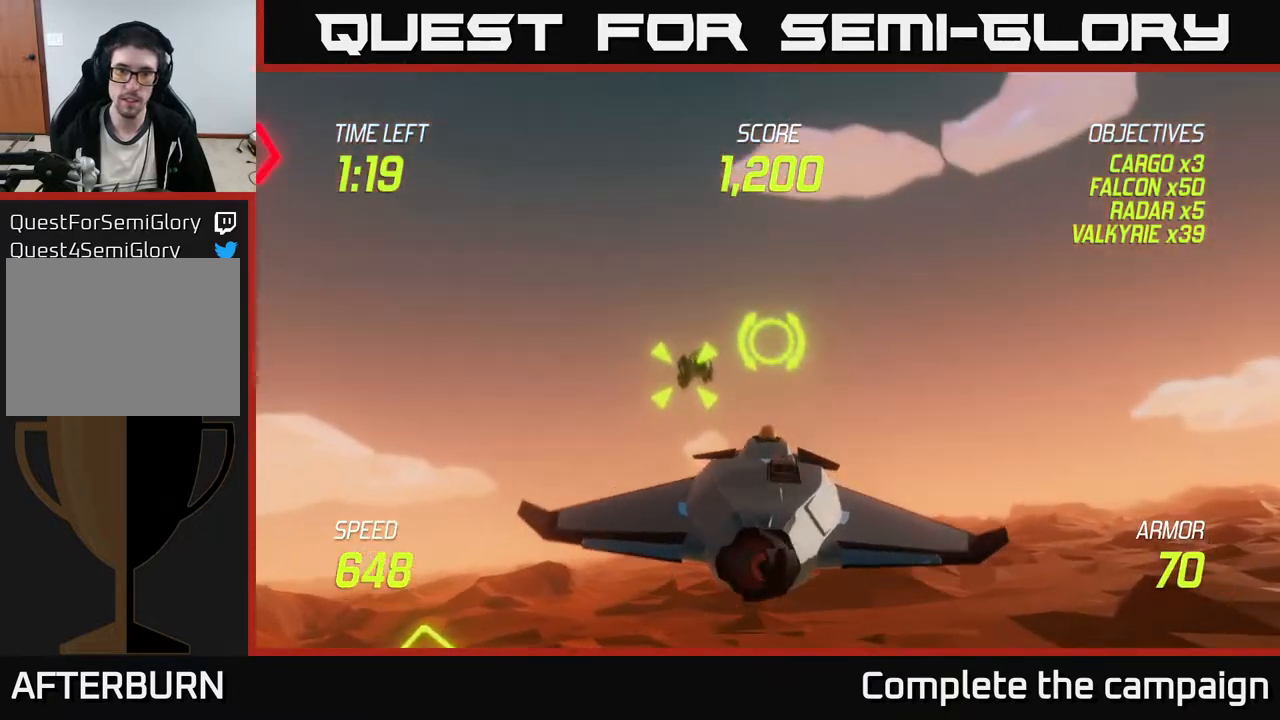
{"buttons": [], "left_stick": "center", "events": [[17, "left_stick", "center"], [167, "left_stick", "down"], [267, "left_stick", "center"], [500, "R2", "up"]]}
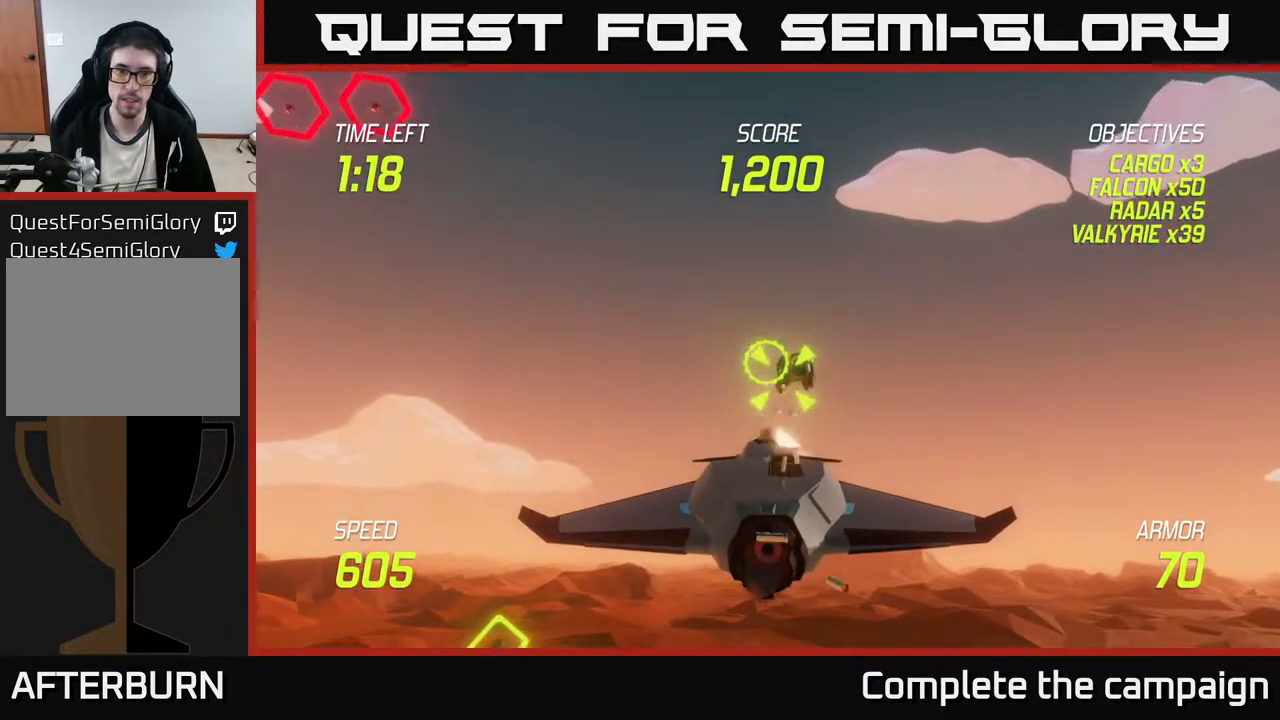
{"buttons": ["L2", "R2"], "left_stick": "up-left", "events": [[17, "left_stick", "left"], [67, "L2", "down"], [200, "L2", "up"], [200, "left_stick", "up-left"], [300, "L2", "down"], [400, "L2", "up"], [450, "L2", "down"], [500, "R2", "down"]]}
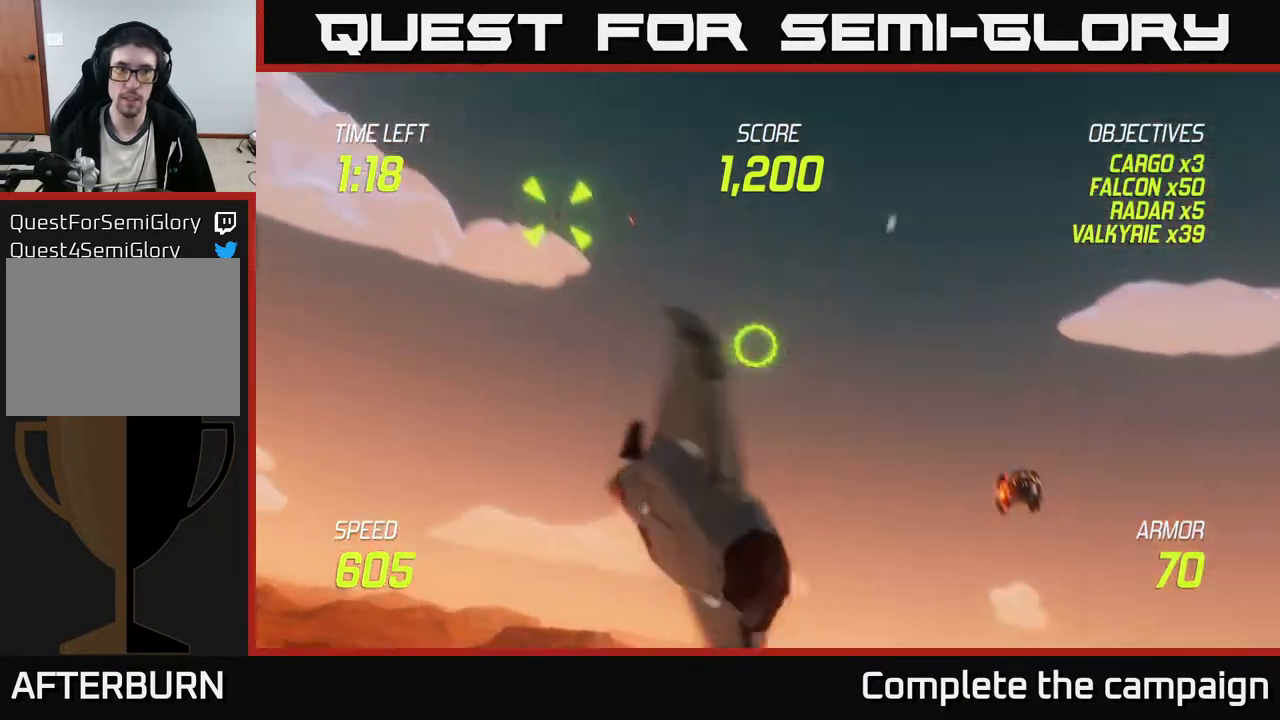
{"buttons": ["R2"], "left_stick": "right", "events": [[67, "L2", "up"], [350, "left_stick", "center"], [500, "left_stick", "right"]]}
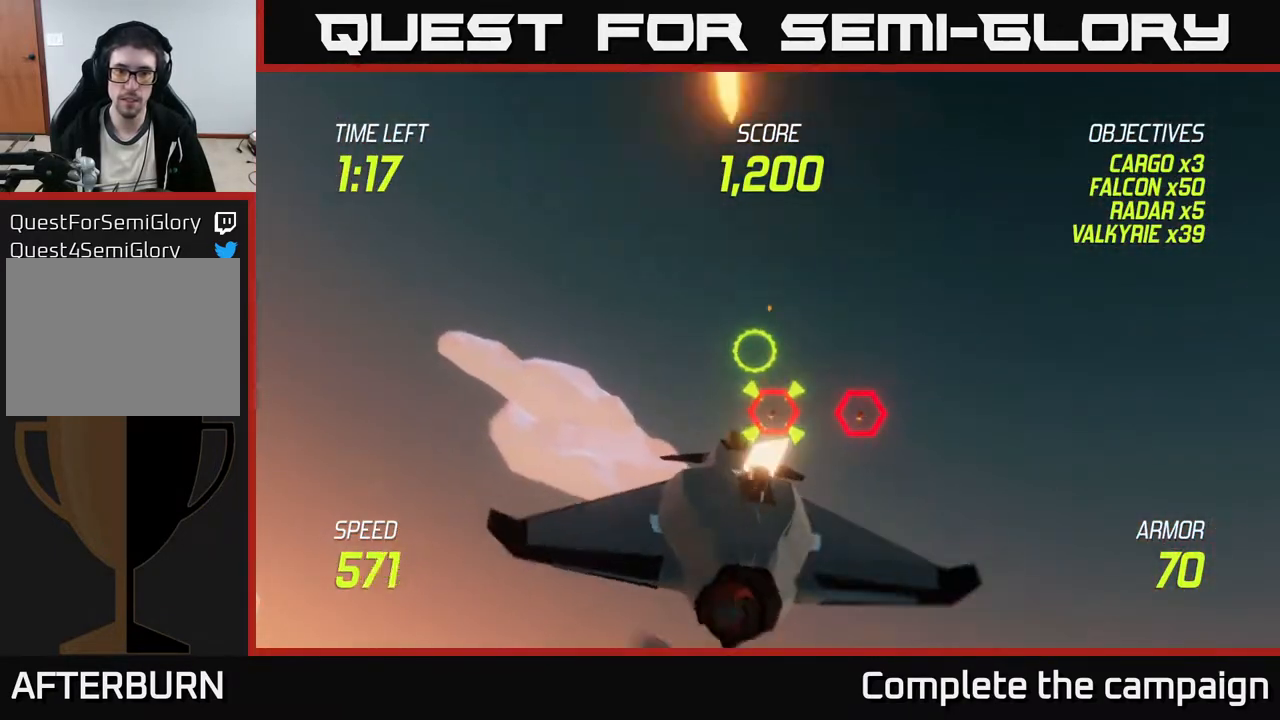
{"buttons": ["R2"], "left_stick": "up-left", "events": [[167, "left_stick", "down-left"], [300, "left_stick", "up-right"], [450, "left_stick", "up-left"]]}
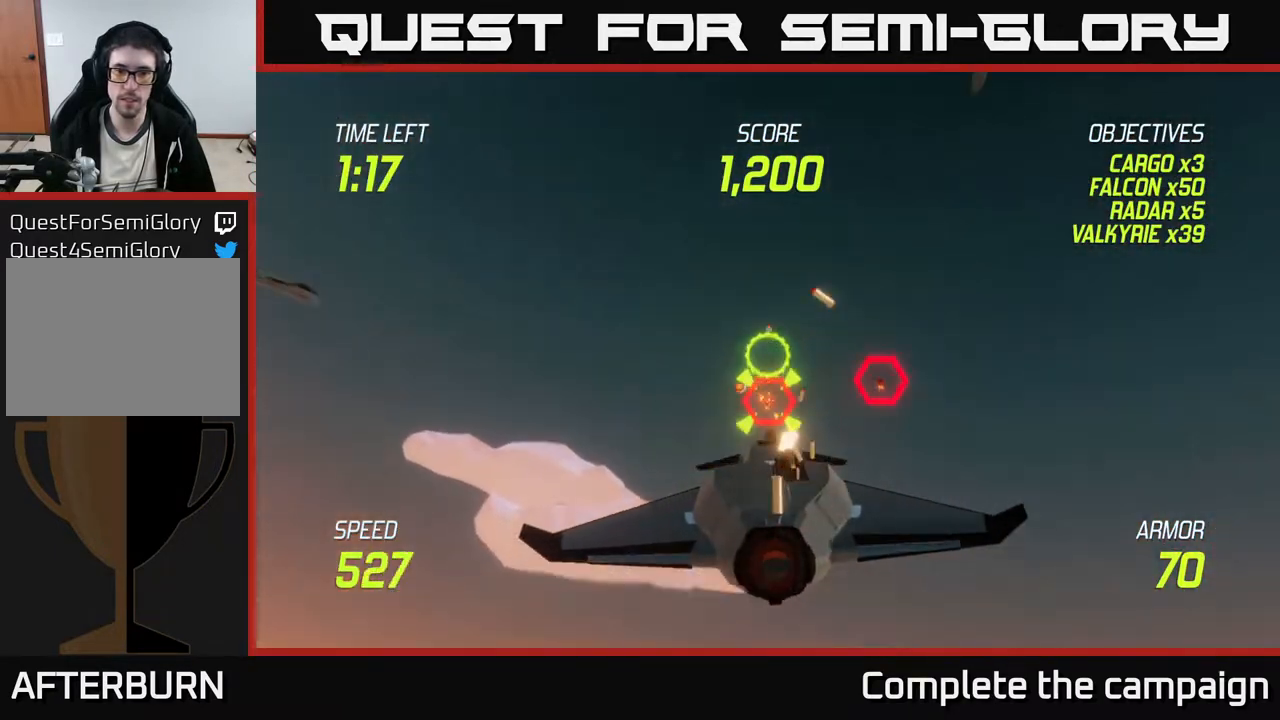
{"buttons": ["L2"], "left_stick": "right", "events": [[50, "left_stick", "down-right"], [183, "L2", "down"], [250, "R2", "up"], [267, "left_stick", "right"], [317, "L2", "up"], [383, "L2", "down"], [467, "L2", "up"], [500, "L2", "down"]]}
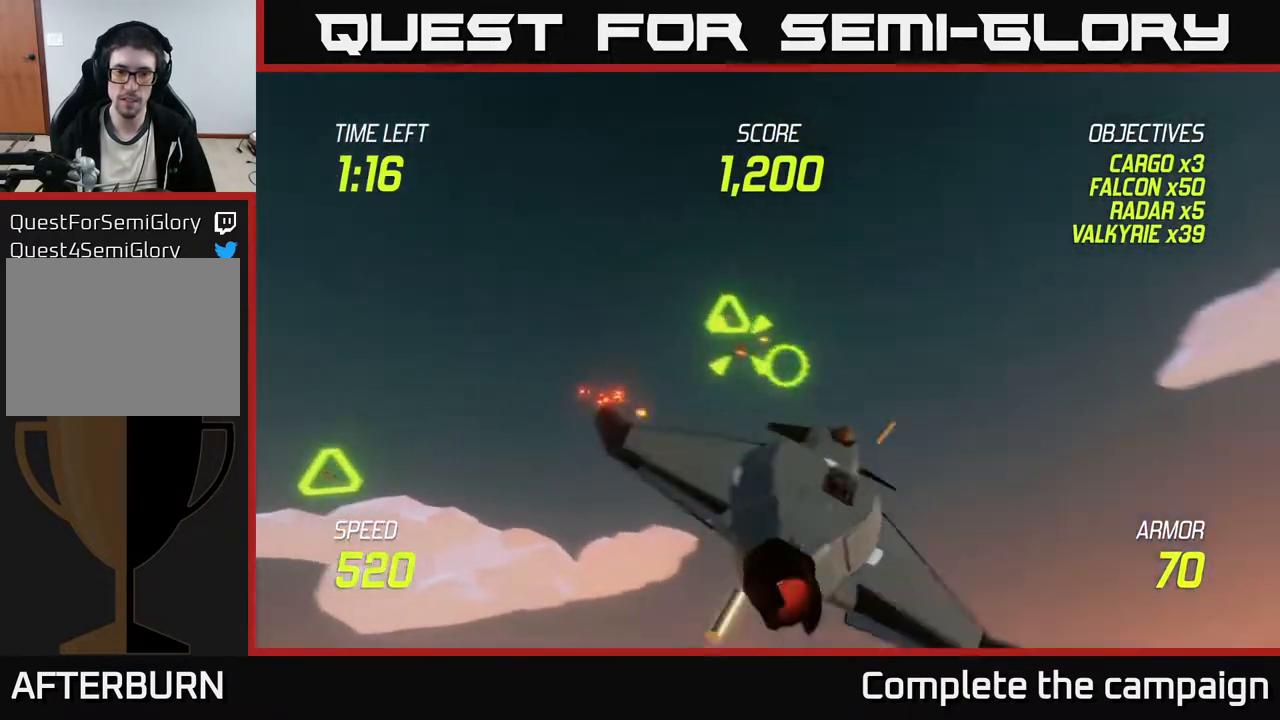
{"buttons": ["R2"], "left_stick": "up-left", "events": [[133, "L2", "up"], [283, "R2", "down"], [300, "left_stick", "left"], [483, "left_stick", "up-left"]]}
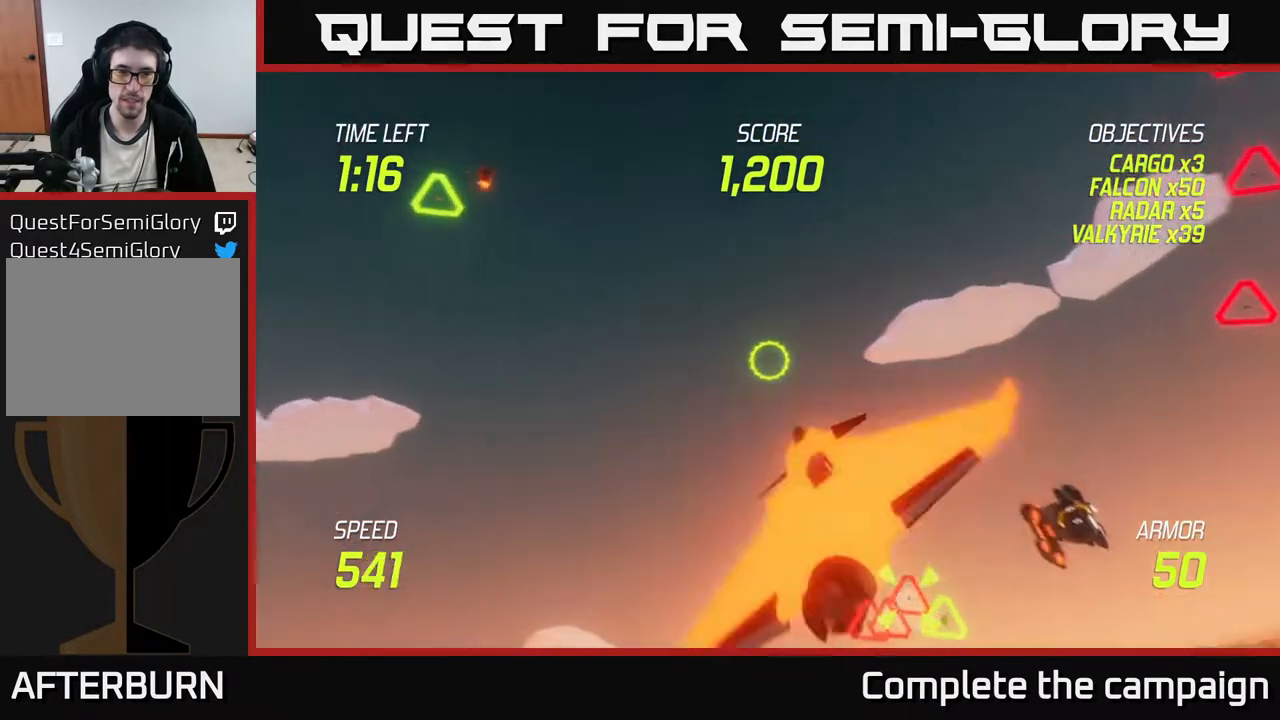
{"buttons": ["R2"], "left_stick": "up-left", "events": []}
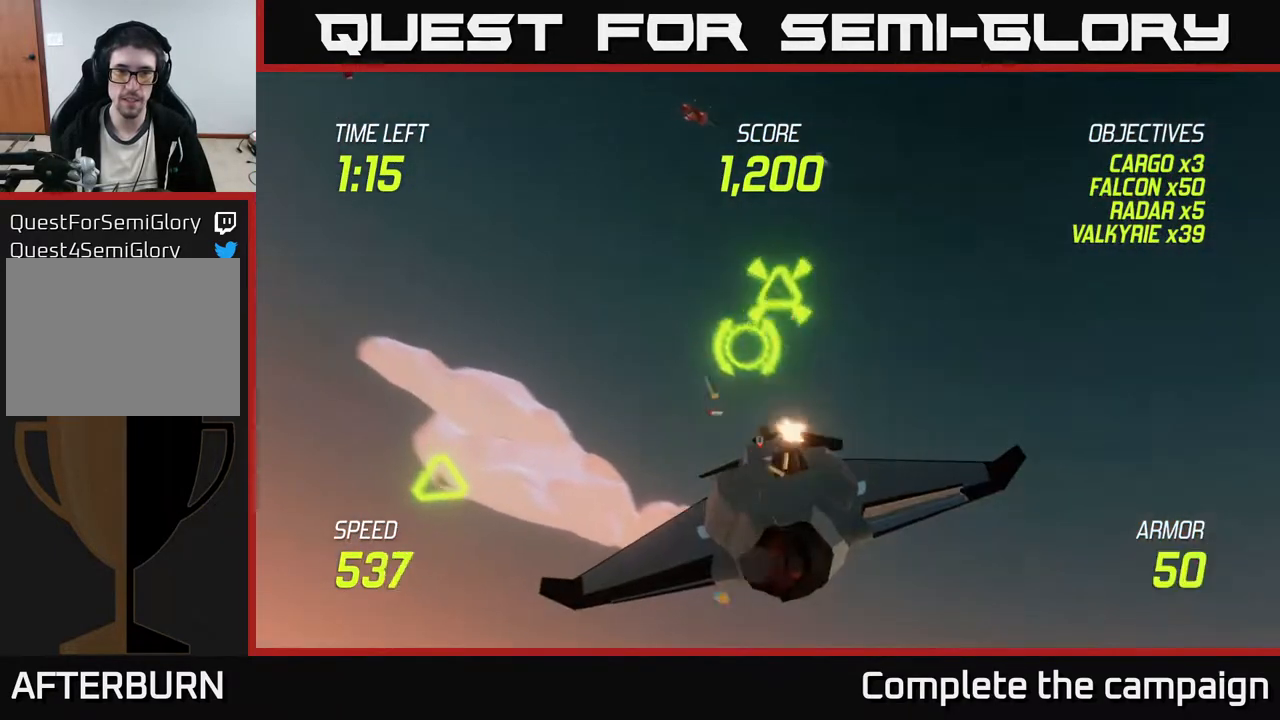
{"buttons": ["R2"], "left_stick": "right", "events": [[83, "left_stick", "up-right"], [133, "left_stick", "down-right"], [300, "left_stick", "center"], [450, "left_stick", "right"]]}
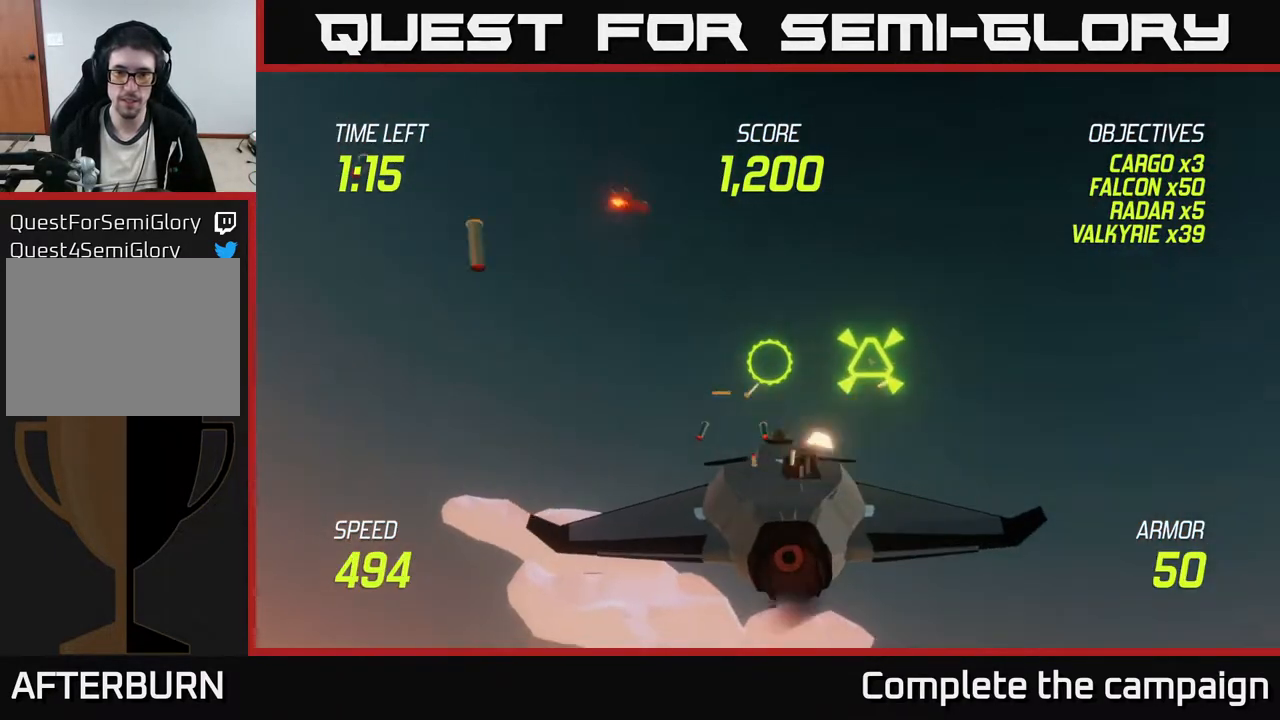
{"buttons": ["R2"], "left_stick": "center", "events": [[117, "left_stick", "up"], [317, "left_stick", "right"], [417, "left_stick", "center"]]}
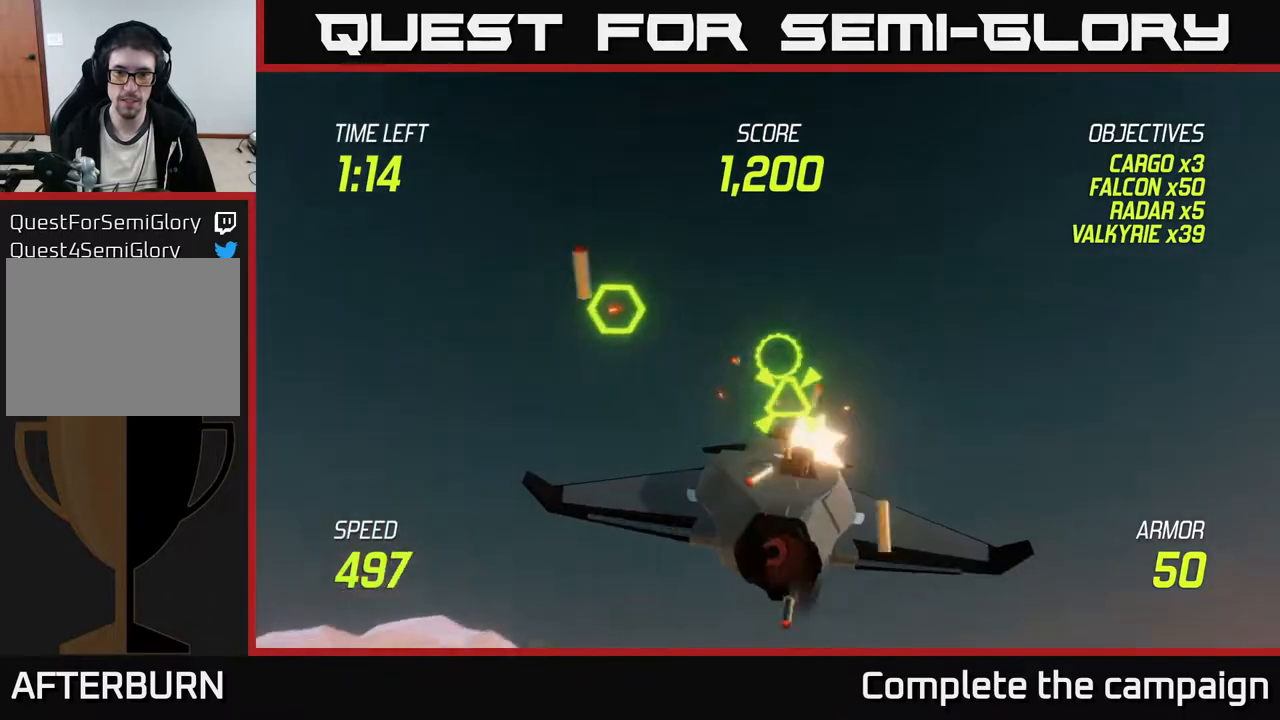
{"buttons": [], "left_stick": "right", "events": [[83, "left_stick", "down-right"], [333, "left_stick", "right"], [500, "R2", "up"]]}
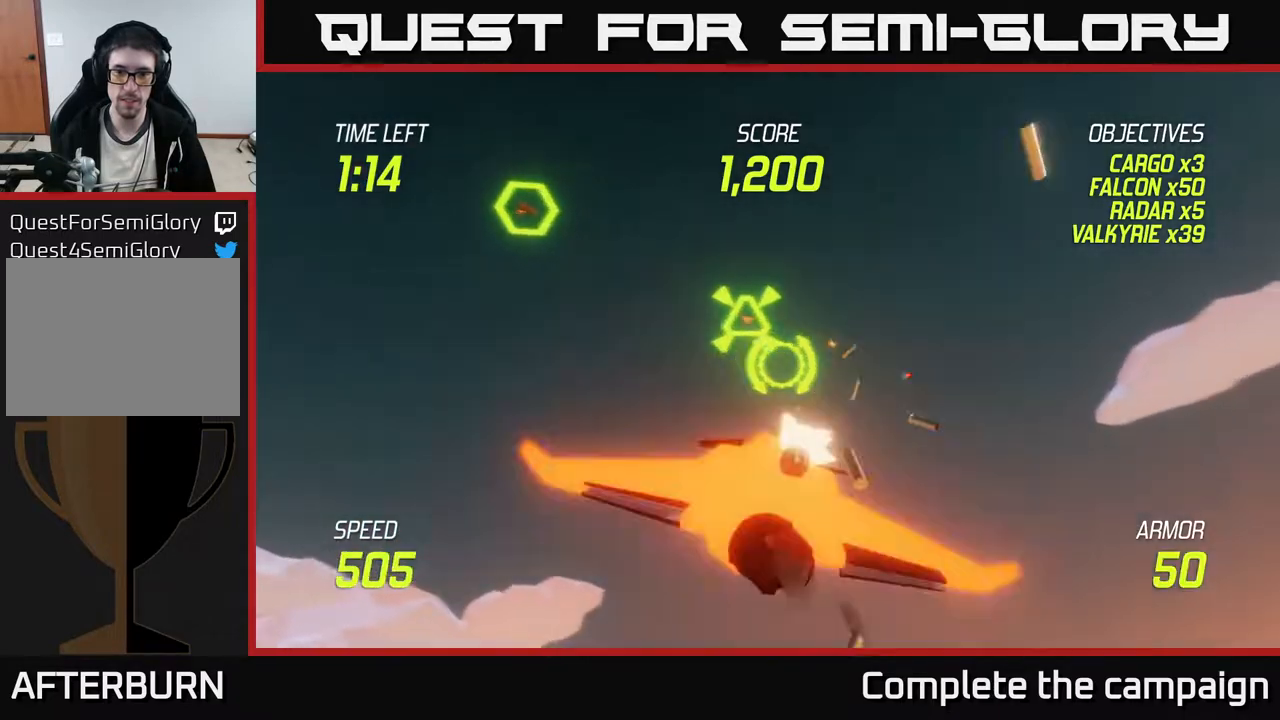
{"buttons": [], "left_stick": "up-right", "events": [[133, "L2", "down"], [200, "left_stick", "down-right"], [250, "L2", "up"], [300, "L2", "down"], [417, "L2", "up"], [500, "left_stick", "up-right"]]}
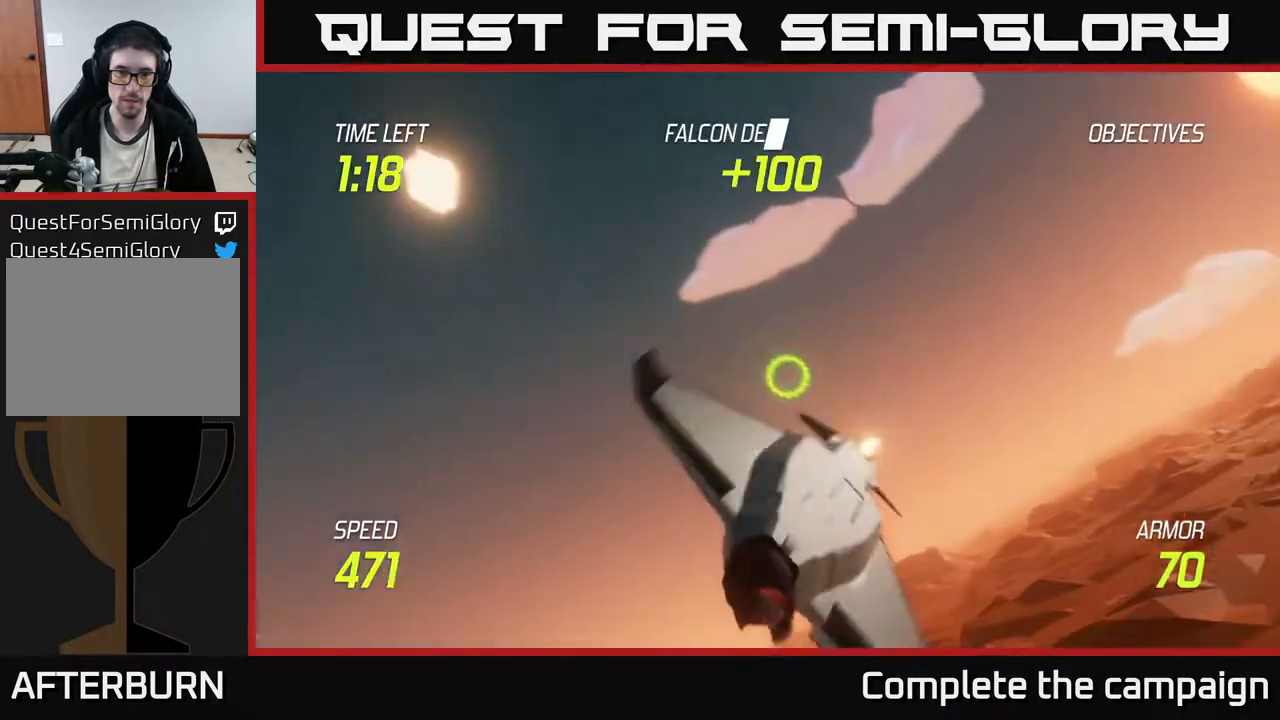
{"buttons": [], "left_stick": "down-right", "events": [[100, "left_stick", "up"], [267, "left_stick", "right"], [350, "left_stick", "down-right"]]}
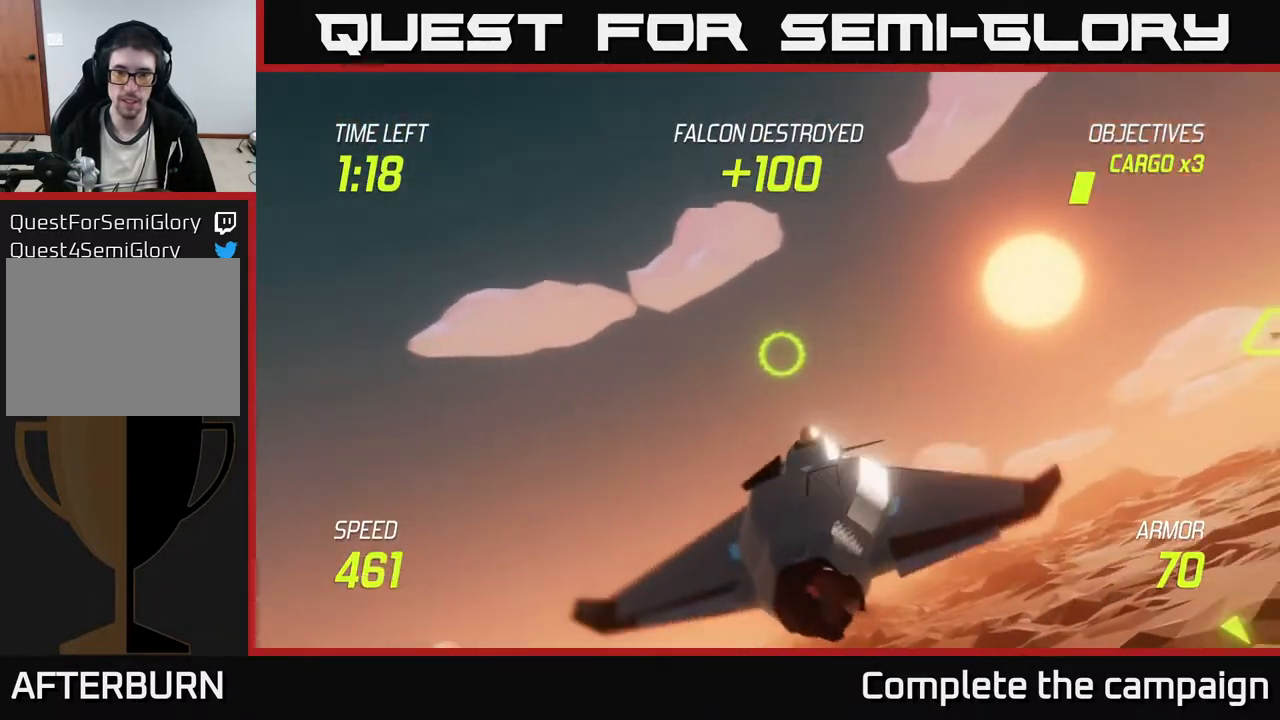
{"buttons": [], "left_stick": "right", "events": [[417, "left_stick", "right"]]}
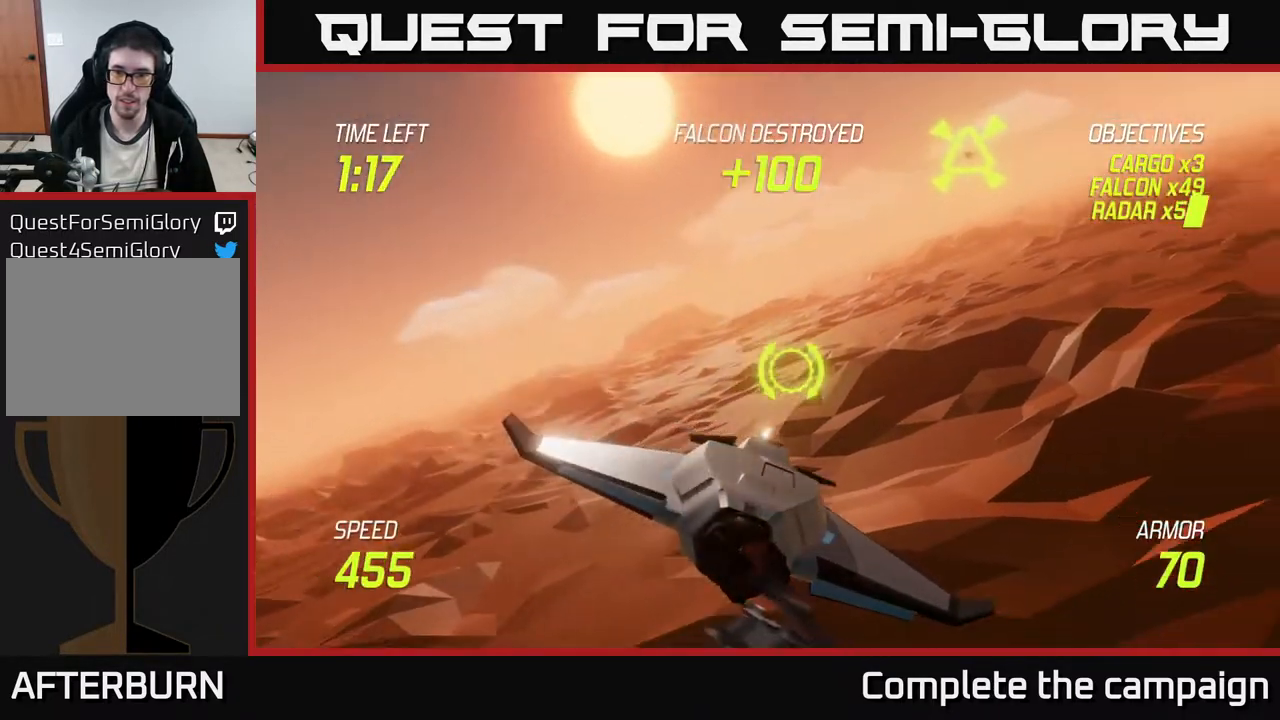
{"buttons": ["L2"], "left_stick": "up-right", "events": [[83, "L2", "down"], [300, "left_stick", "up-right"]]}
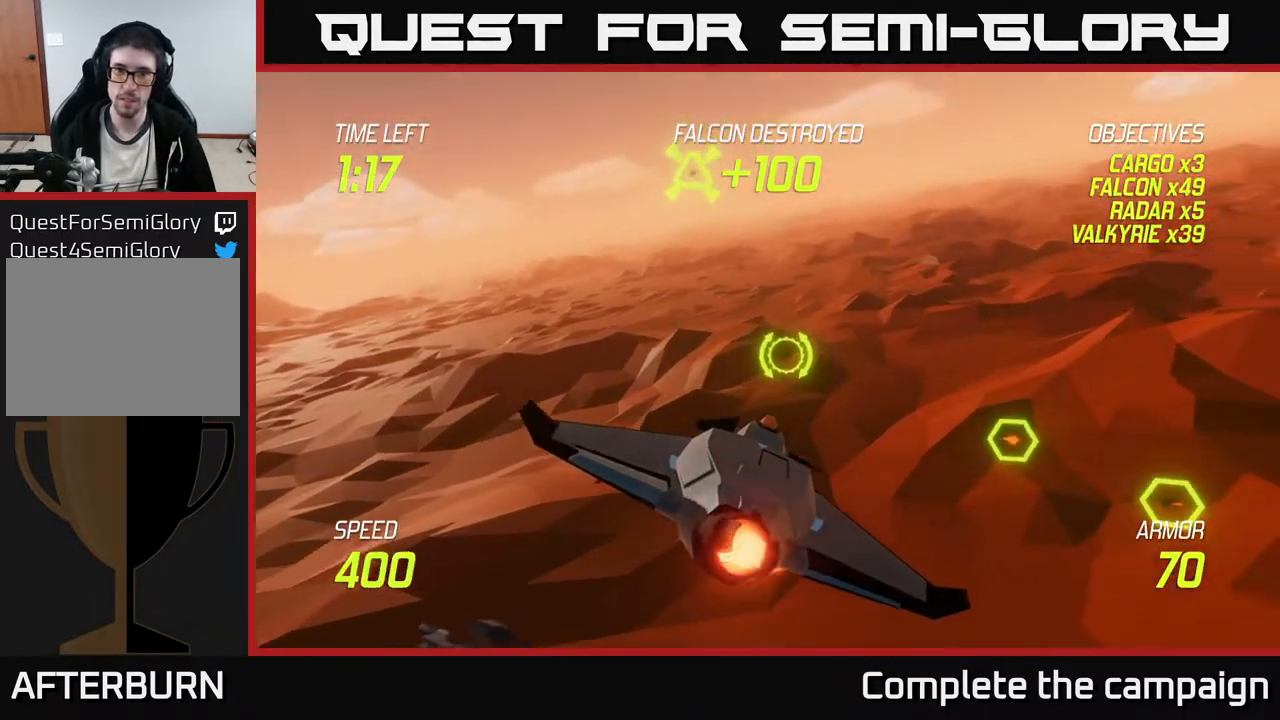
{"buttons": ["L2", "R2"], "left_stick": "center", "events": [[50, "left_stick", "up"], [150, "left_stick", "up-left"], [217, "R2", "down"], [317, "left_stick", "right"], [450, "left_stick", "center"]]}